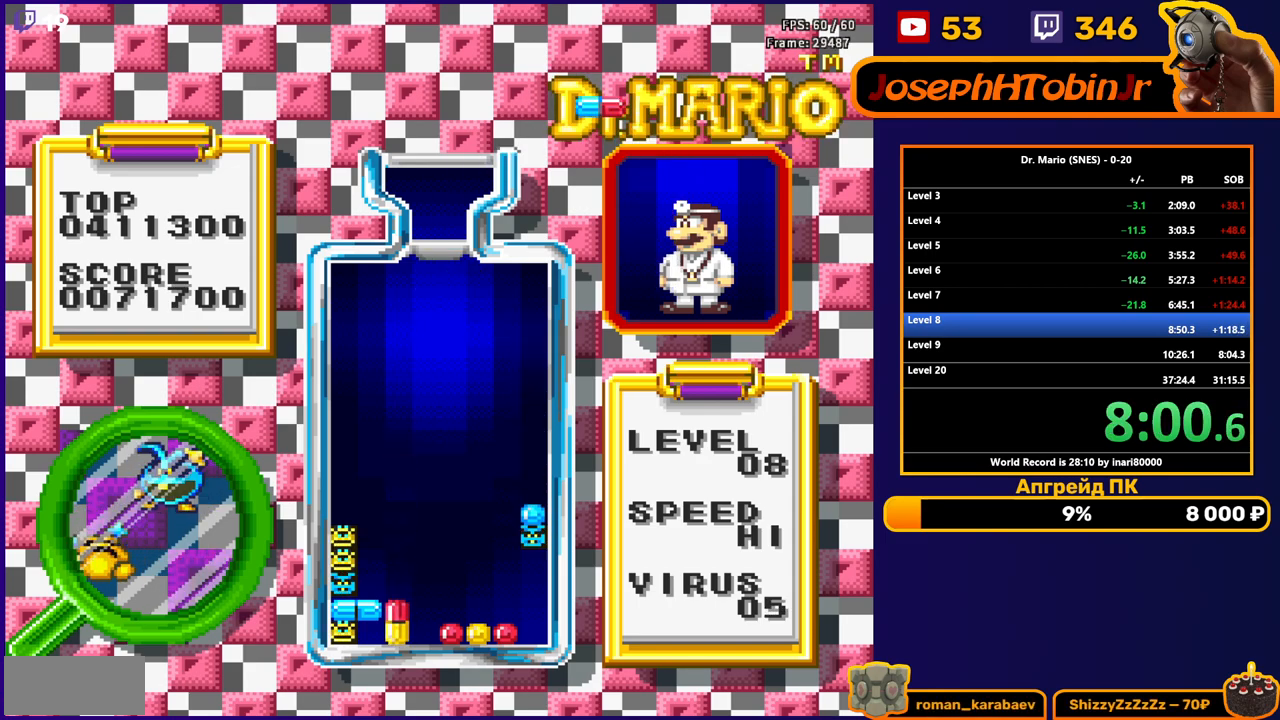
Gameplay with a controller (Nintendo layout); each line is a JSON object with the inputs held at the frame after it. "events" lists button and stick changes between this image and that frame as [ms after this image, input, new state], when the widget could be followed in between. Not read: L3 R3.
{"buttons": ["B", "DPAD_RIGHT"], "events": [[283, "B", "down"], [367, "B", "up"], [417, "B", "down"]]}
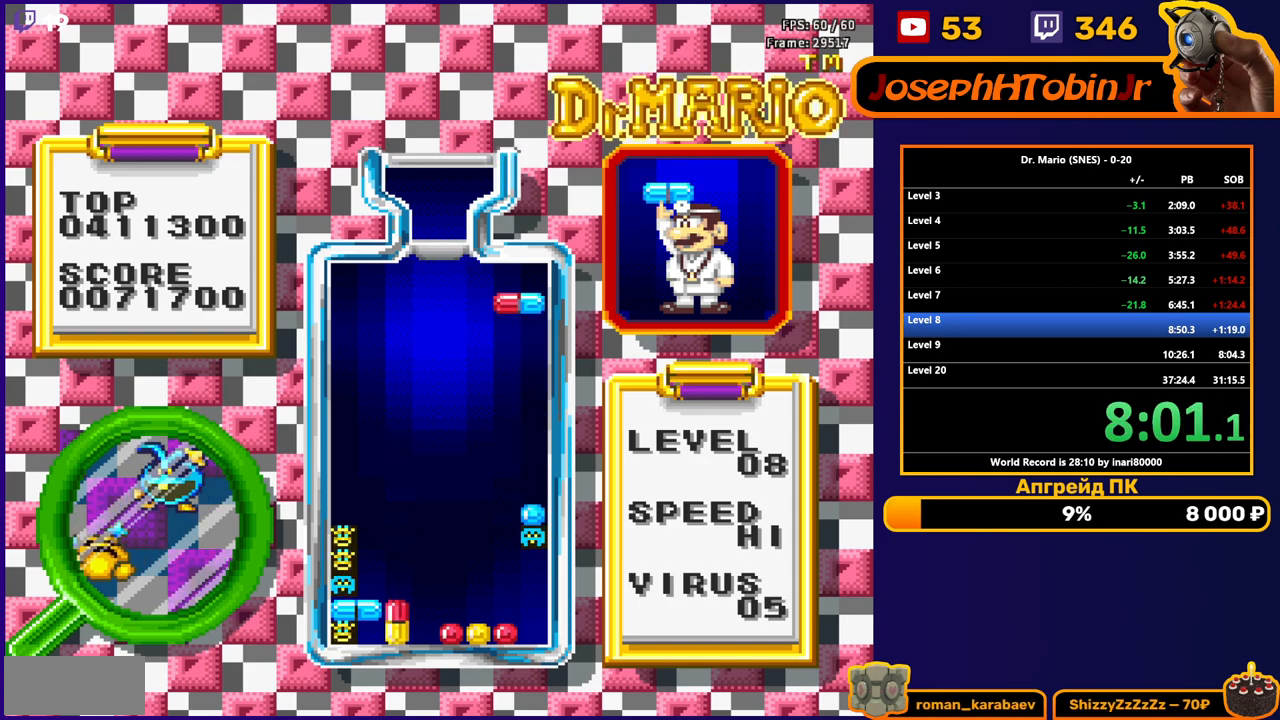
{"buttons": ["B", "DPAD_DOWN"], "events": [[17, "B", "up"], [83, "DPAD_RIGHT", "up"], [183, "DPAD_LEFT", "down"], [233, "DPAD_LEFT", "up"], [267, "DPAD_DOWN", "down"], [400, "B", "down"]]}
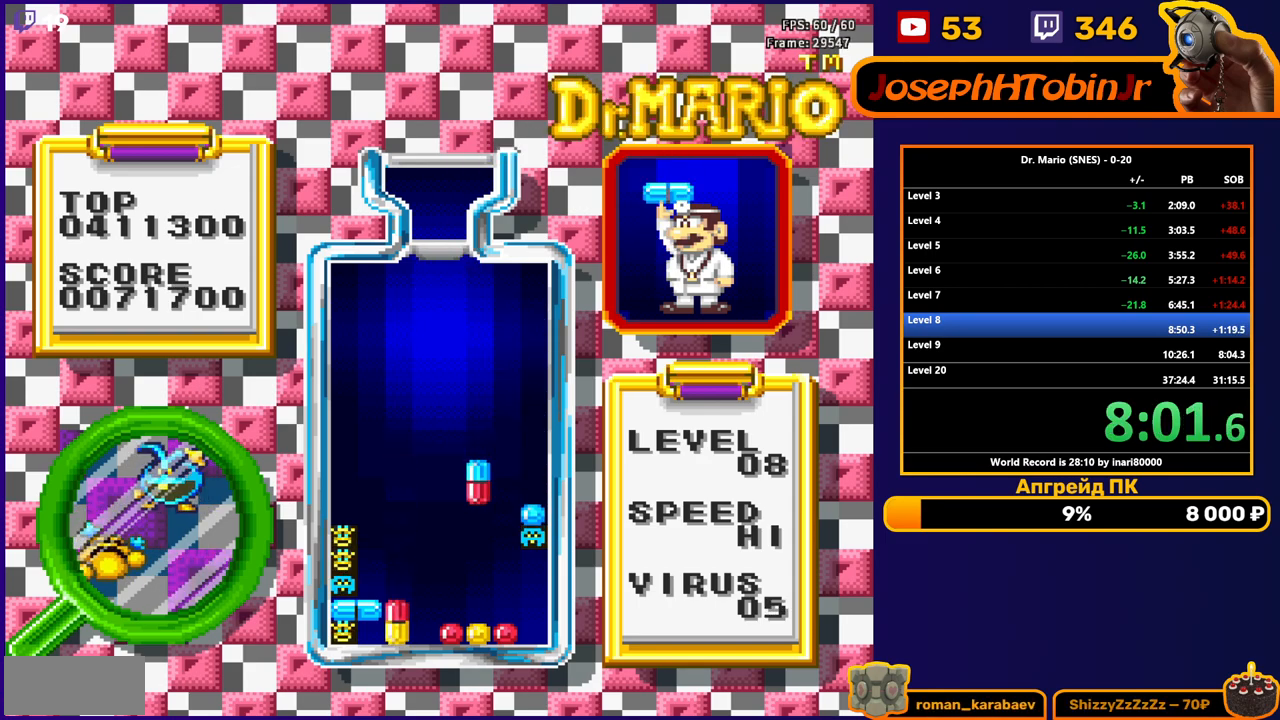
{"buttons": ["DPAD_RIGHT"], "events": [[33, "B", "up"], [267, "DPAD_DOWN", "up"], [333, "DPAD_RIGHT", "down"]]}
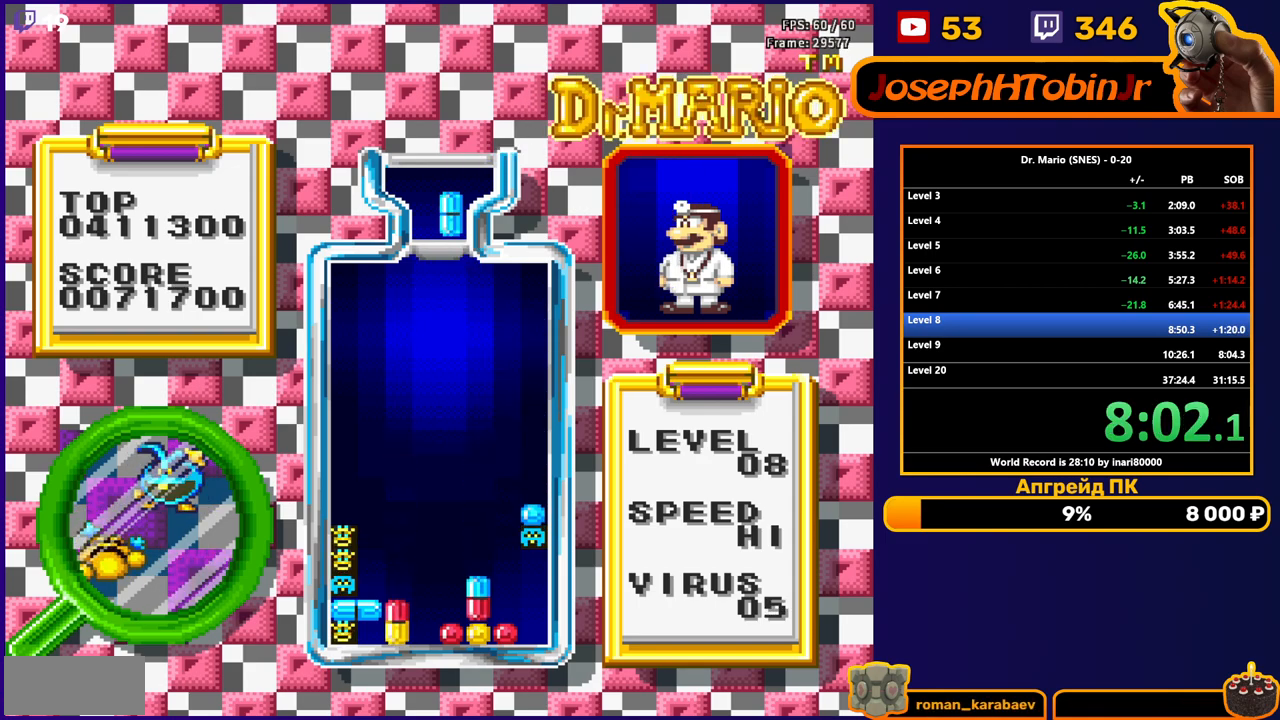
{"buttons": ["DPAD_DOWN"], "events": [[117, "B", "down"], [250, "B", "up"], [417, "DPAD_RIGHT", "up"], [433, "DPAD_DOWN", "down"]]}
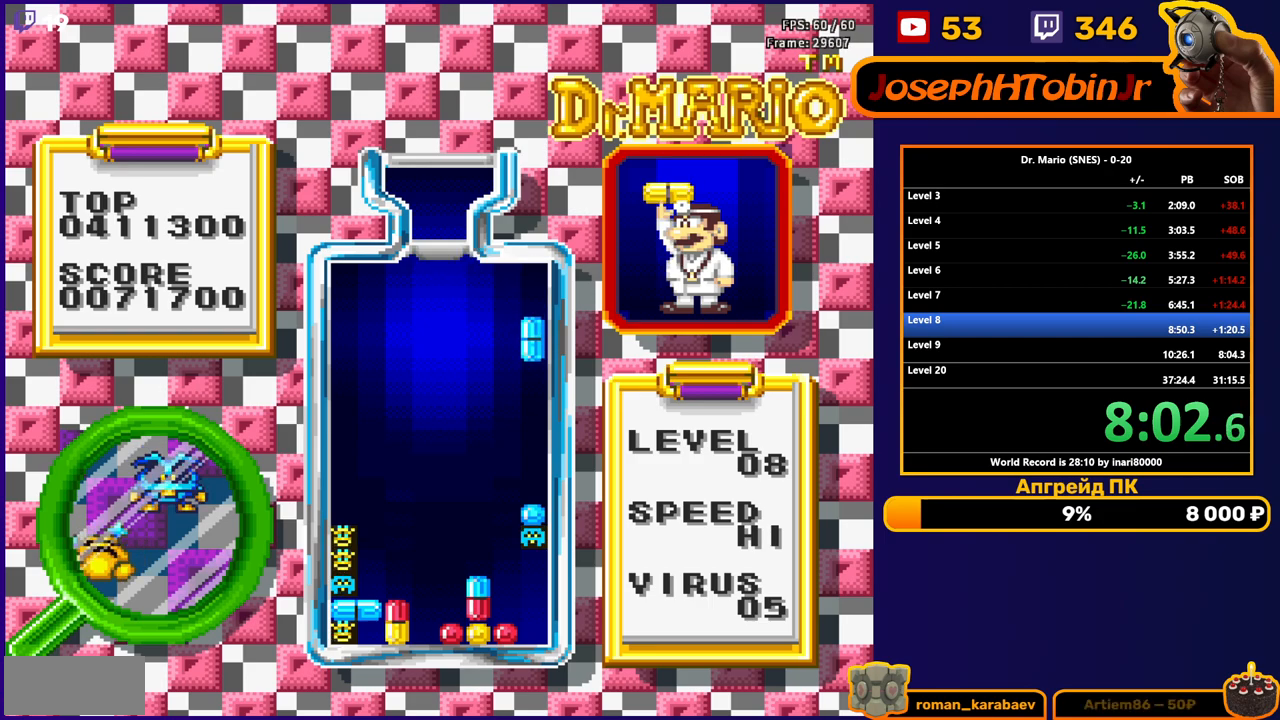
{"buttons": ["DPAD_LEFT"], "events": [[350, "DPAD_DOWN", "up"], [433, "DPAD_LEFT", "down"]]}
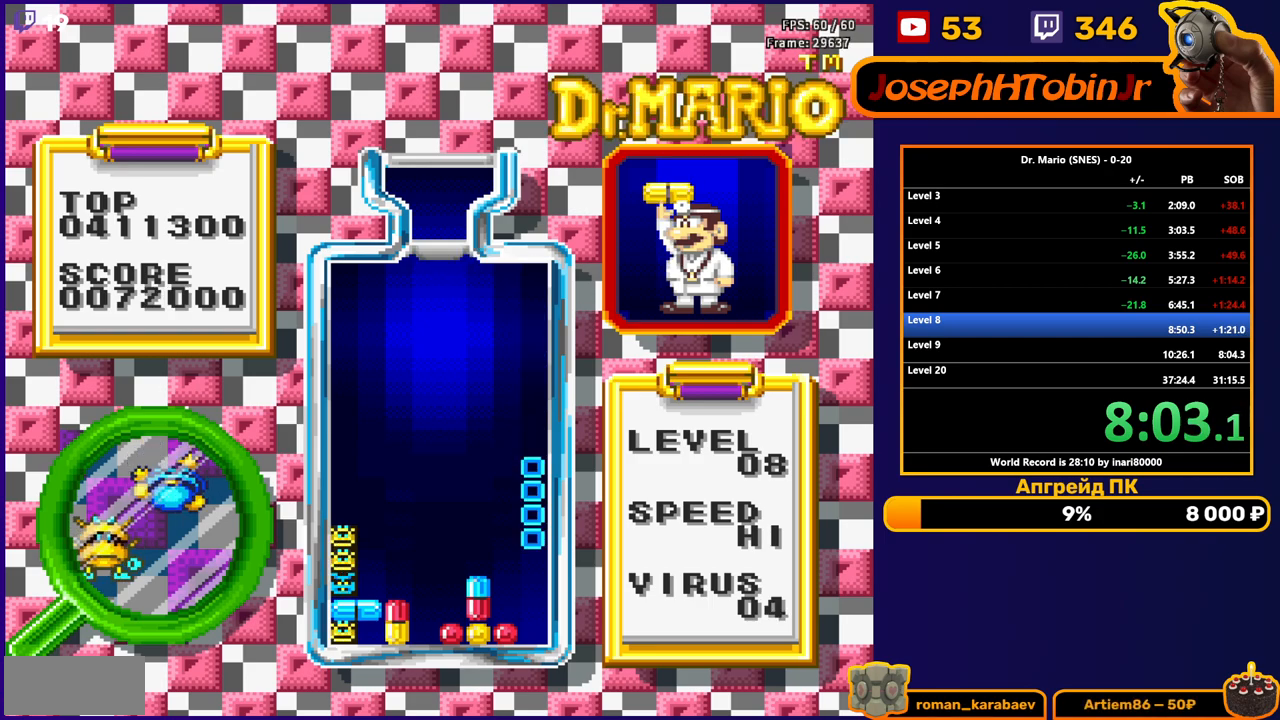
{"buttons": ["DPAD_LEFT"], "events": []}
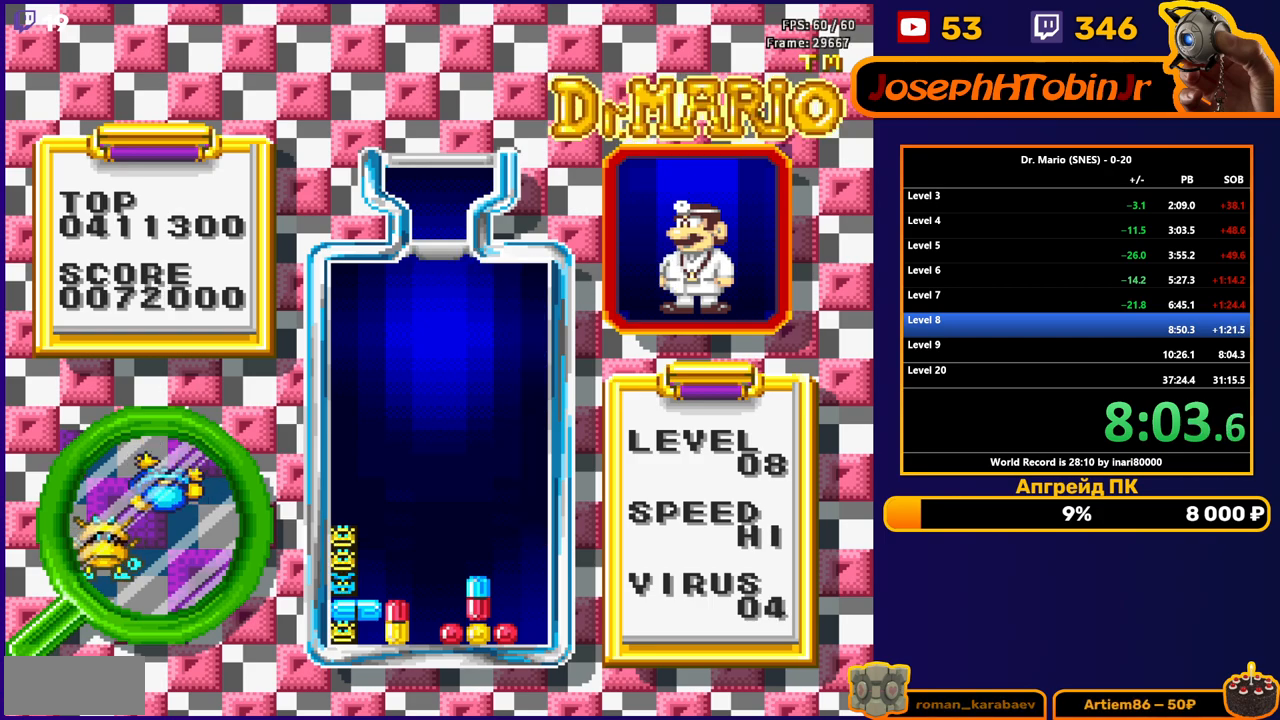
{"buttons": ["DPAD_DOWN"], "events": [[300, "B", "down"], [417, "B", "up"], [467, "DPAD_DOWN", "down"], [467, "DPAD_LEFT", "up"]]}
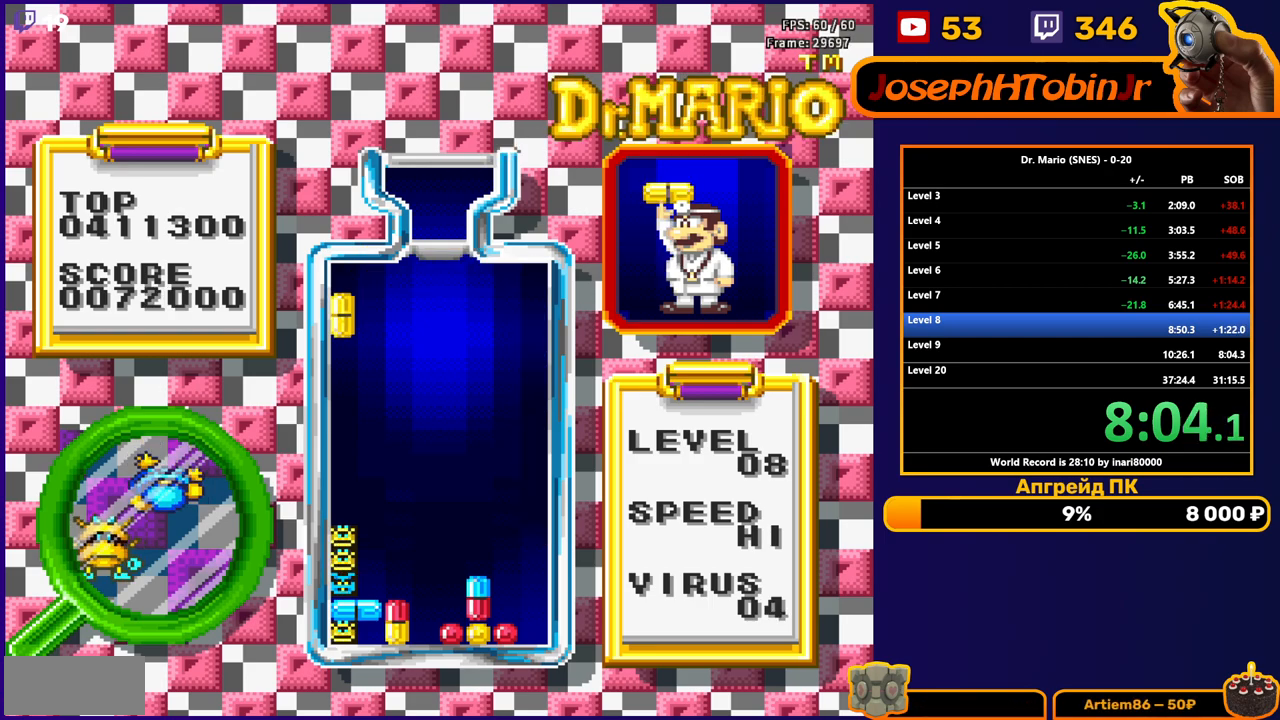
{"buttons": [], "events": [[450, "DPAD_DOWN", "up"]]}
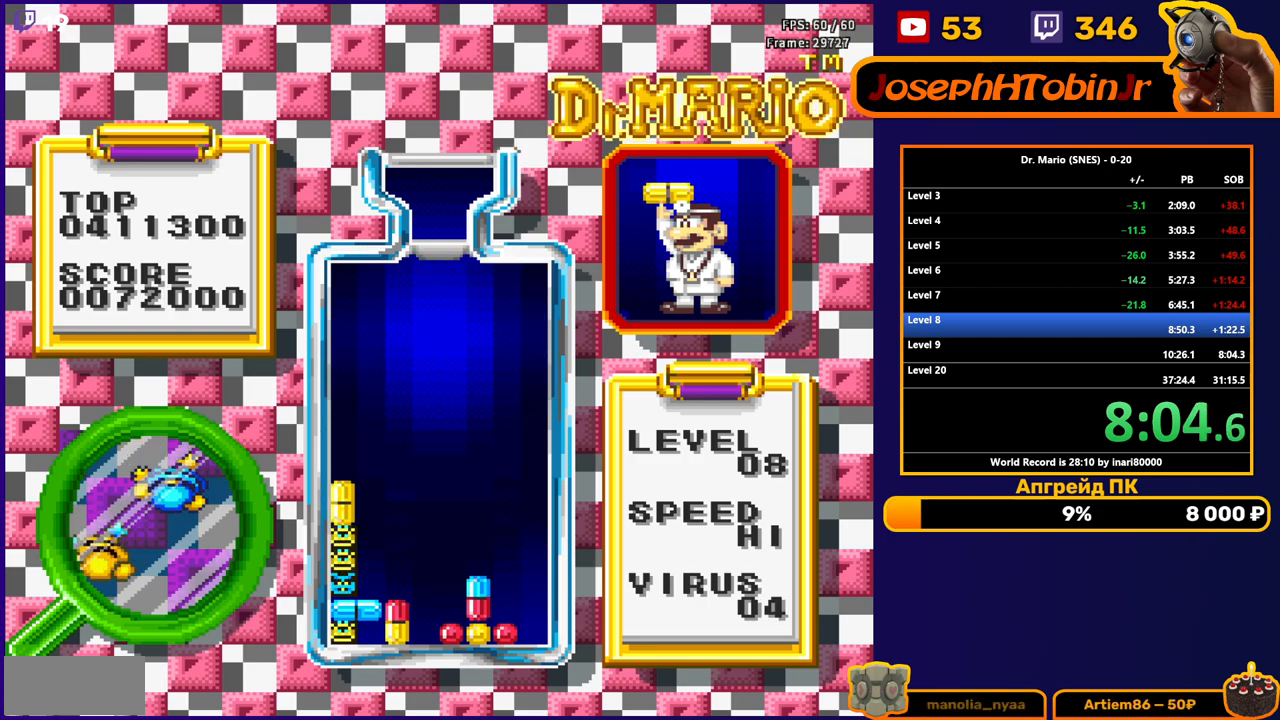
{"buttons": [], "events": []}
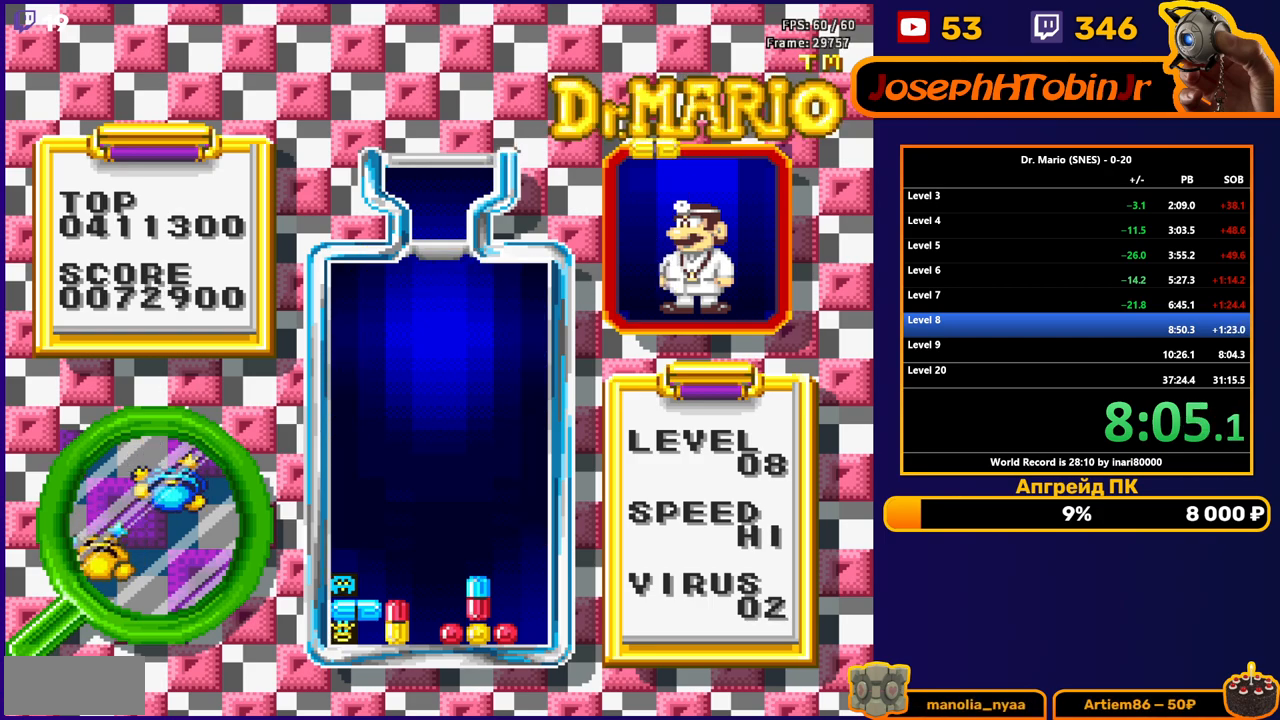
{"buttons": [], "events": []}
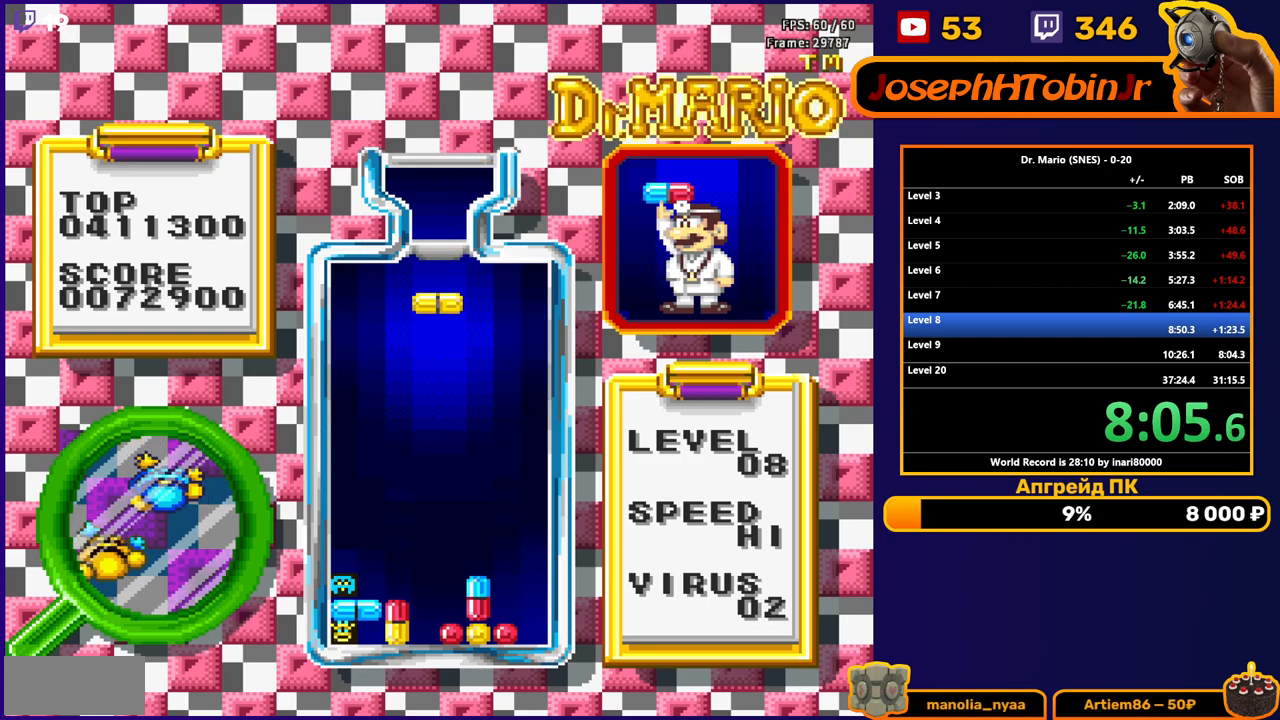
{"buttons": ["DPAD_DOWN"], "events": [[183, "DPAD_RIGHT", "down"], [217, "B", "down"], [283, "DPAD_RIGHT", "up"], [317, "B", "up"], [367, "DPAD_RIGHT", "down"], [433, "DPAD_RIGHT", "up"], [450, "DPAD_DOWN", "down"]]}
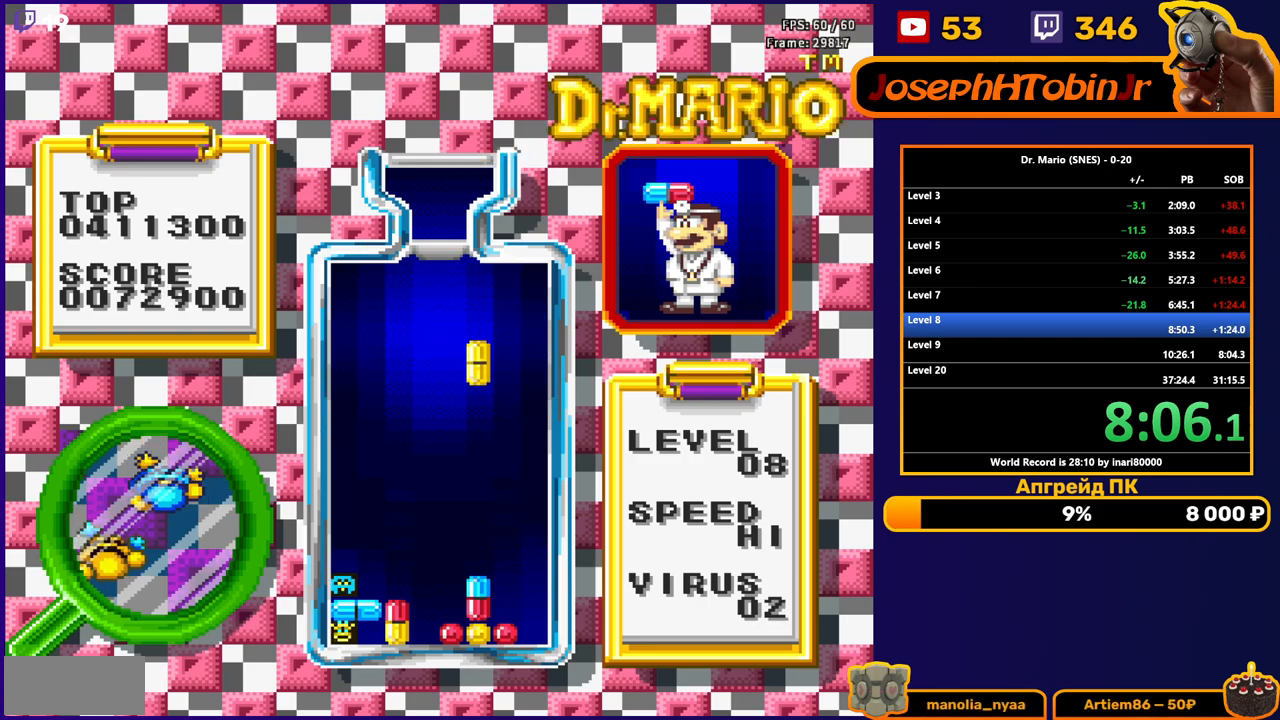
{"buttons": ["DPAD_LEFT"], "events": [[417, "DPAD_DOWN", "up"], [483, "DPAD_LEFT", "down"]]}
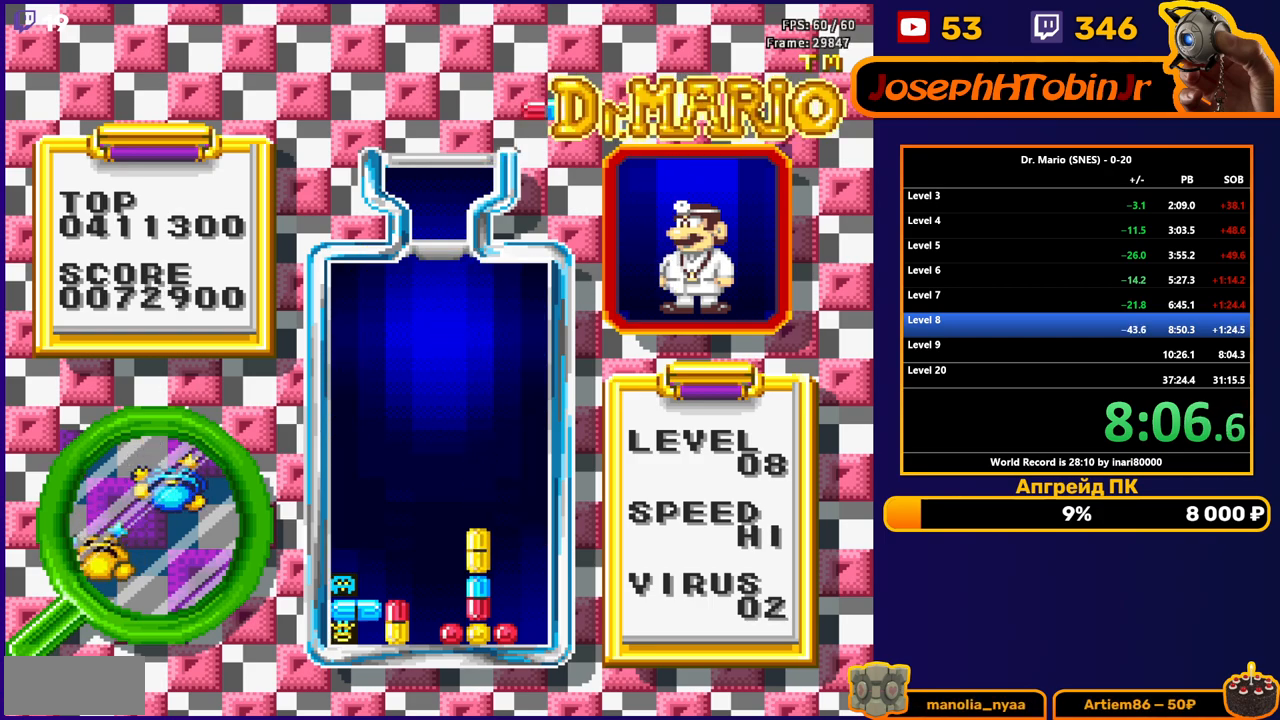
{"buttons": ["DPAD_DOWN"], "events": [[417, "DPAD_LEFT", "up"], [433, "DPAD_DOWN", "down"]]}
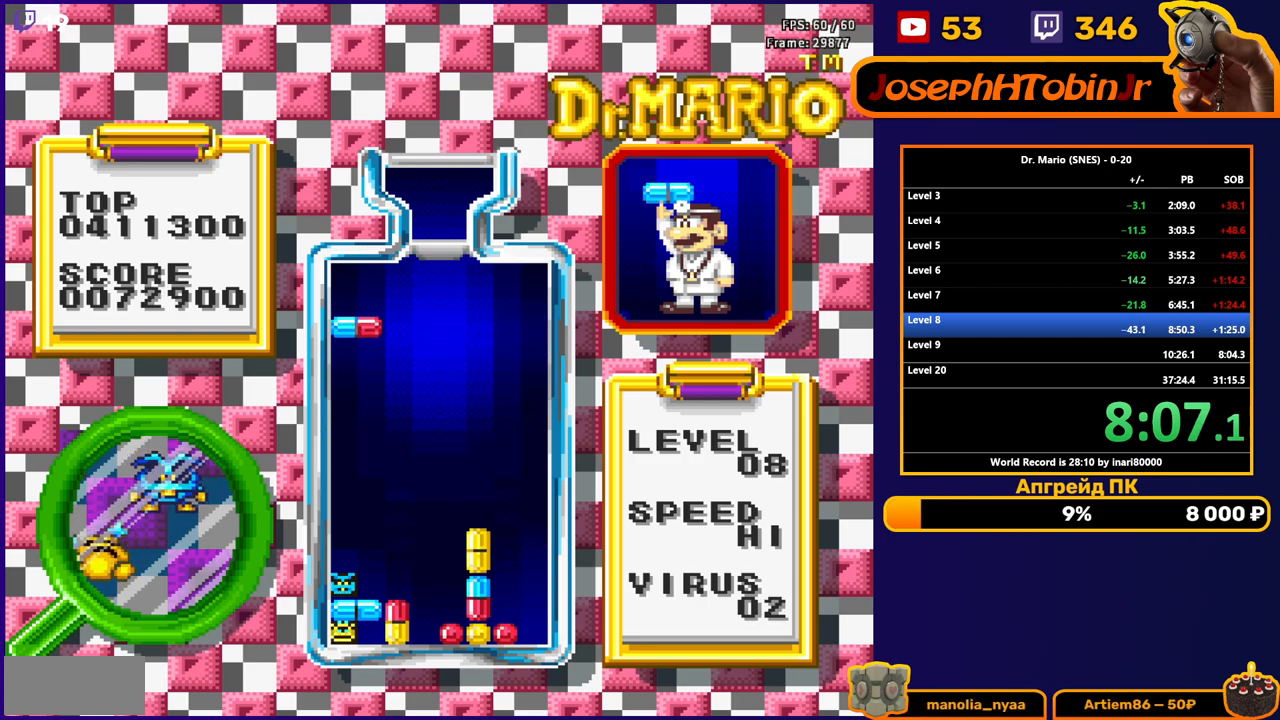
{"buttons": ["DPAD_LEFT"], "events": [[417, "DPAD_DOWN", "up"], [483, "DPAD_LEFT", "down"]]}
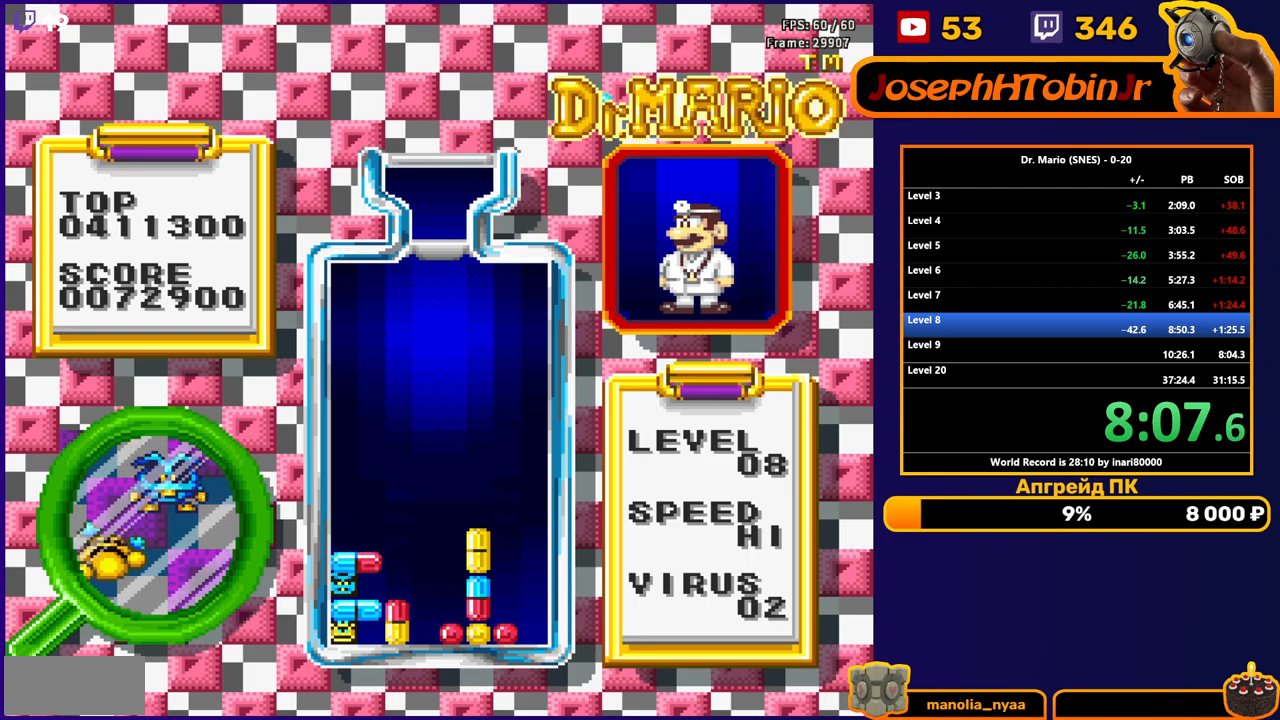
{"buttons": ["DPAD_DOWN"], "events": [[333, "B", "down"], [433, "B", "up"], [500, "DPAD_DOWN", "down"], [500, "DPAD_LEFT", "up"]]}
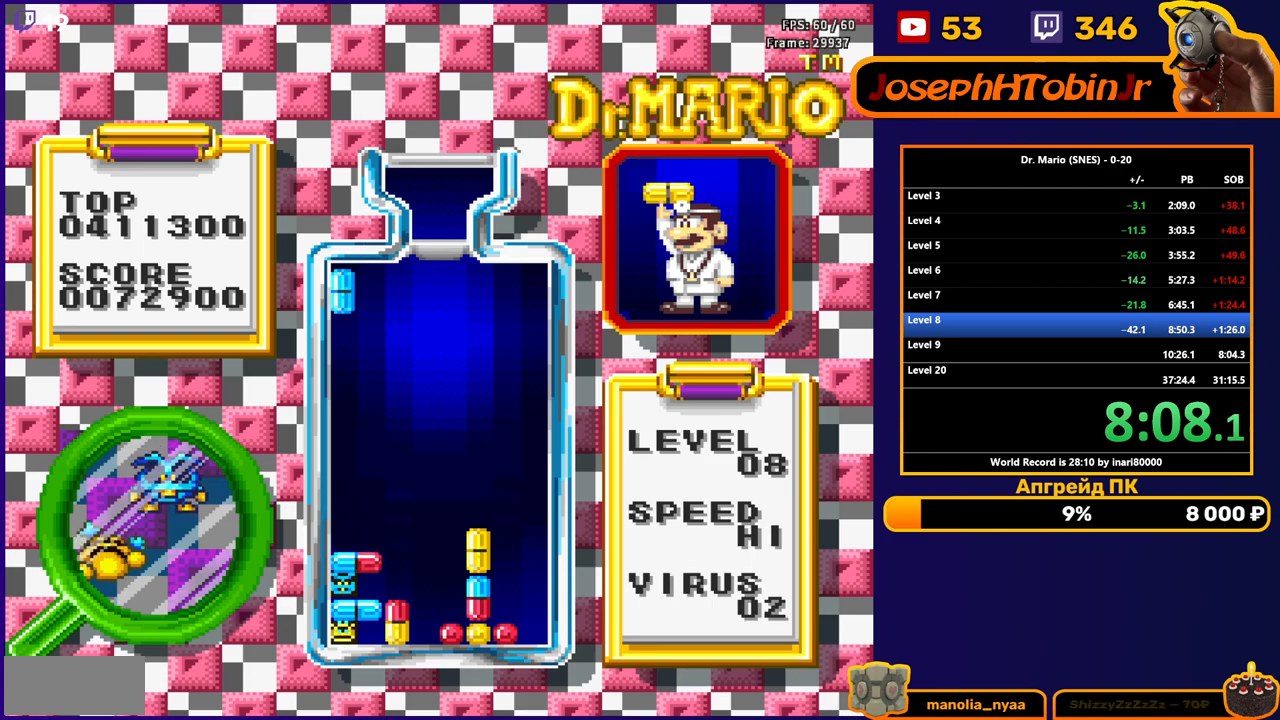
{"buttons": ["DPAD_DOWN"], "events": []}
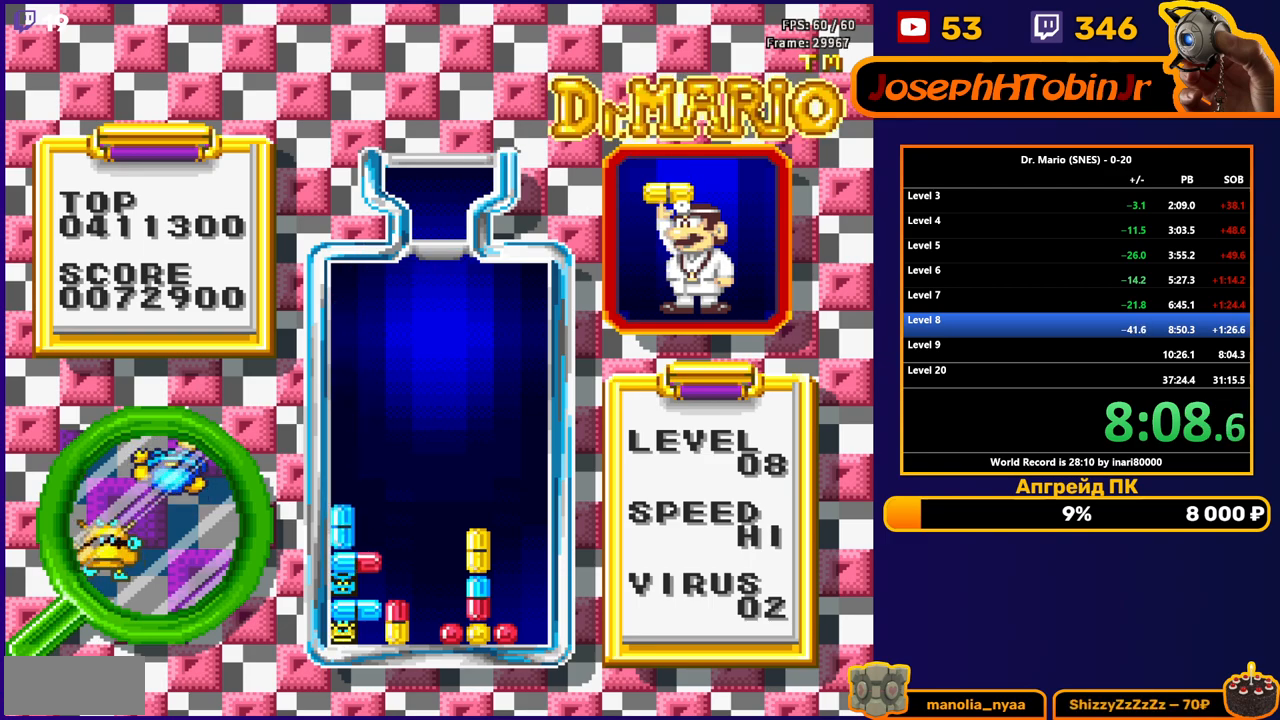
{"buttons": [], "events": [[17, "DPAD_DOWN", "up"], [117, "DPAD_DOWN", "down"], [250, "DPAD_DOWN", "up"], [333, "DPAD_DOWN", "down"], [500, "DPAD_DOWN", "up"]]}
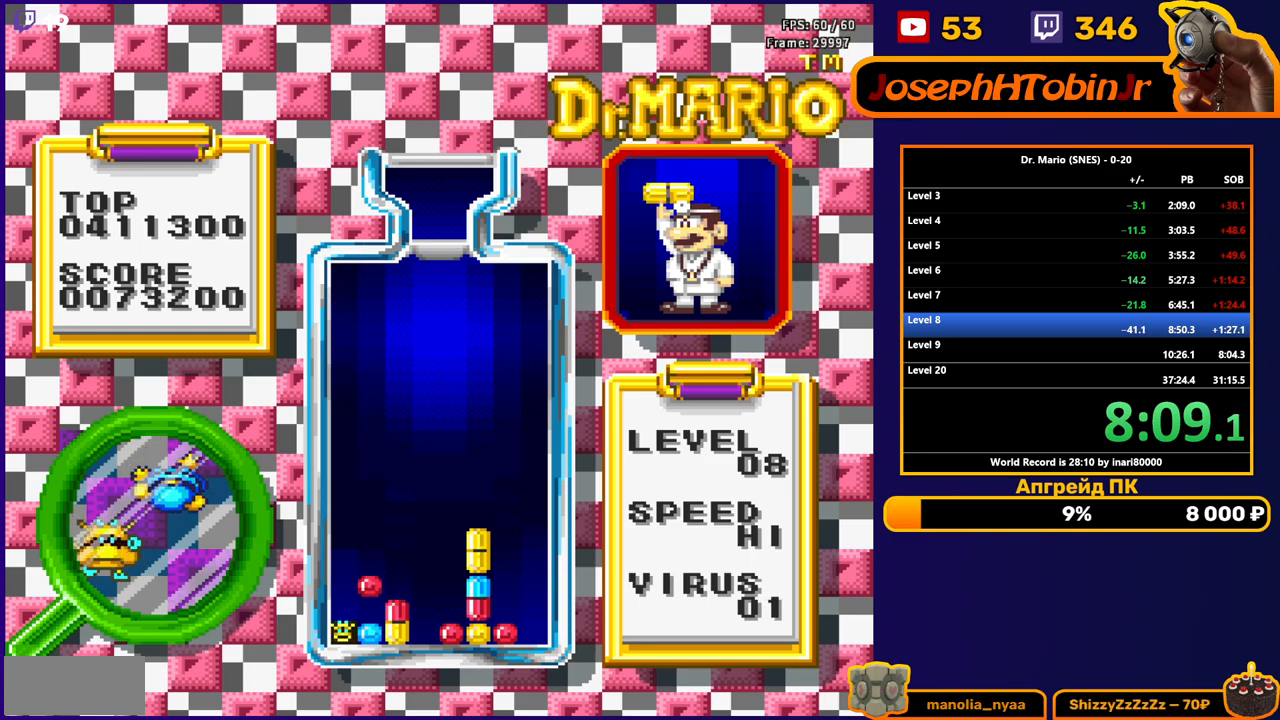
{"buttons": ["DPAD_LEFT"], "events": [[300, "DPAD_LEFT", "down"]]}
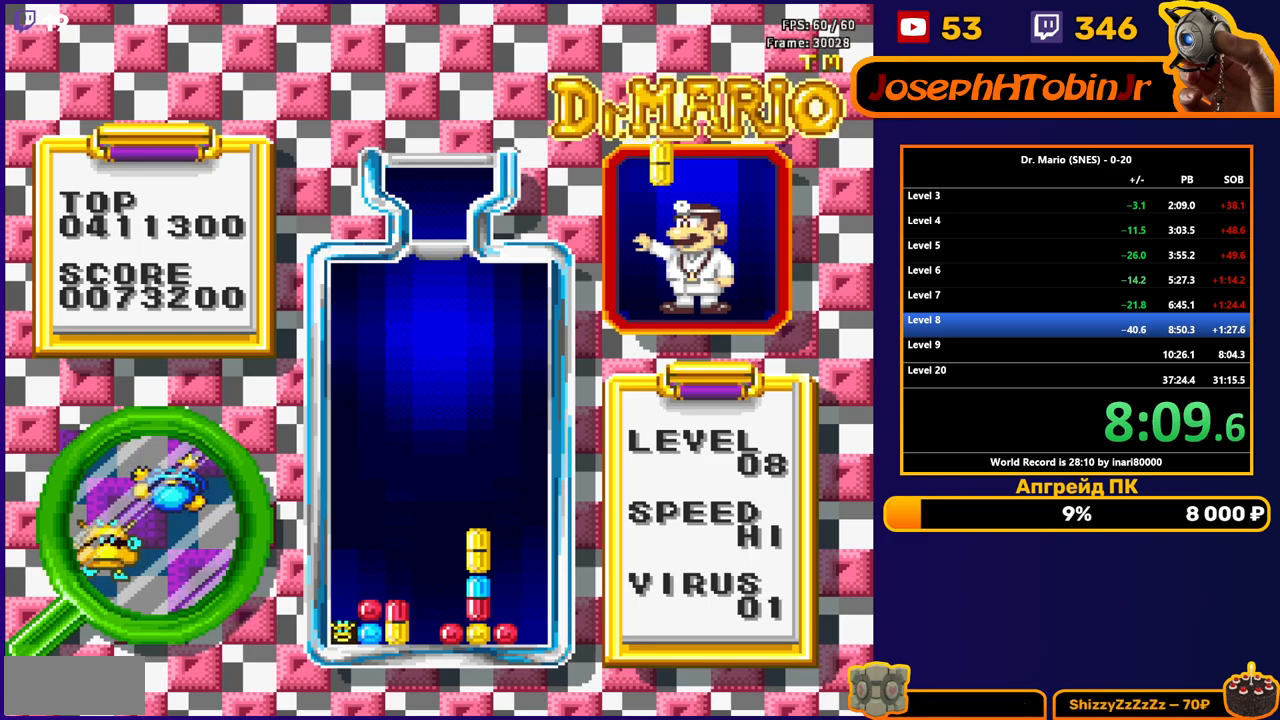
{"buttons": ["DPAD_LEFT"], "events": [[400, "B", "down"], [500, "B", "up"]]}
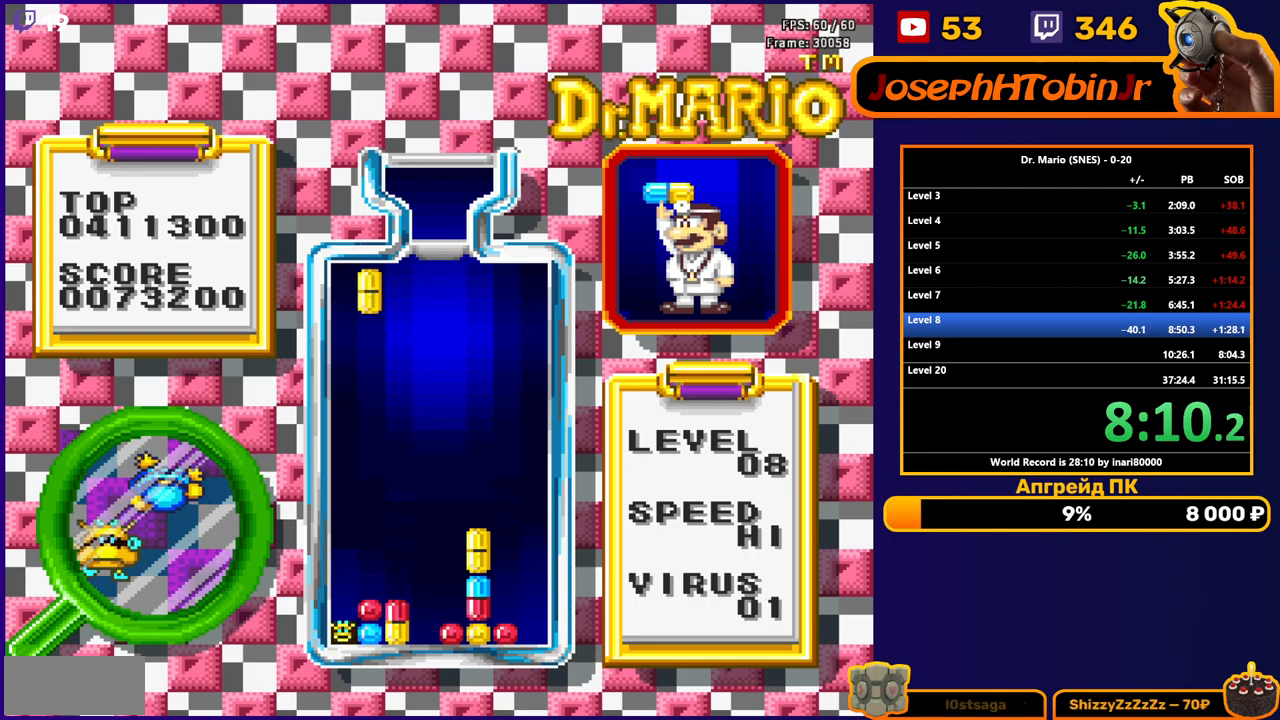
{"buttons": ["DPAD_DOWN"], "events": [[83, "DPAD_DOWN", "down"], [83, "DPAD_LEFT", "up"]]}
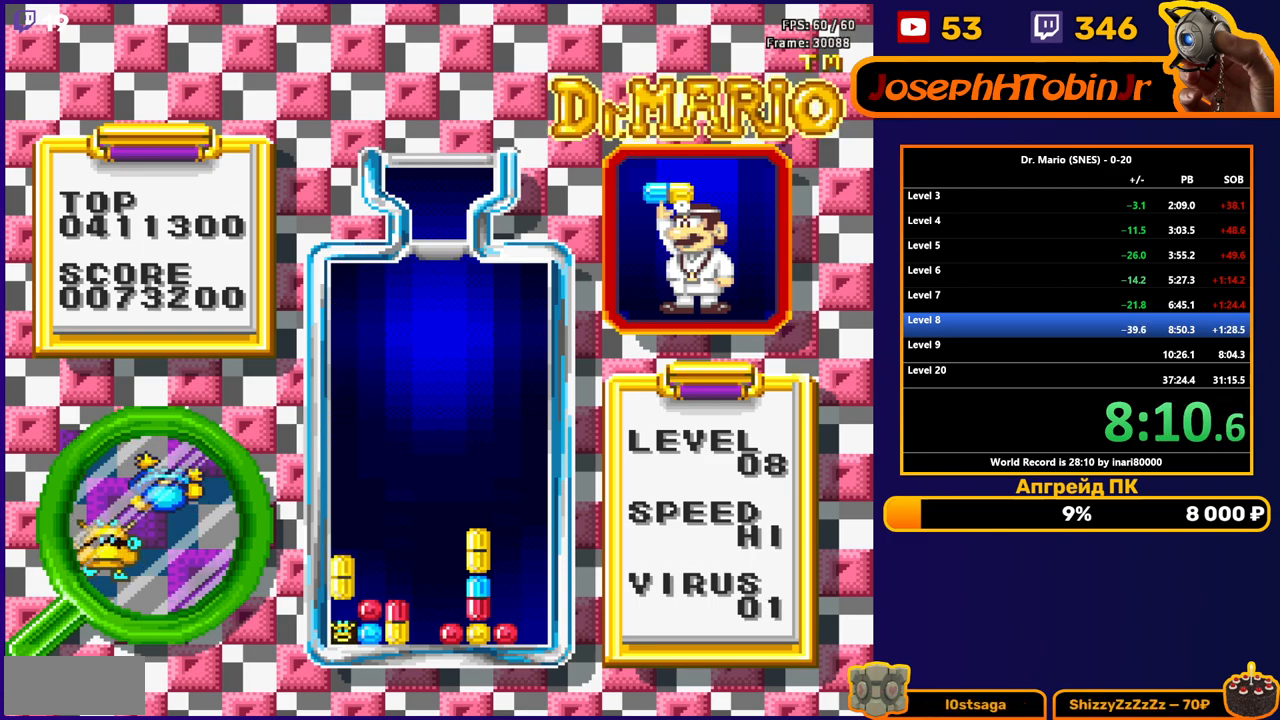
{"buttons": ["DPAD_LEFT"], "events": [[167, "DPAD_DOWN", "up"], [250, "DPAD_LEFT", "down"]]}
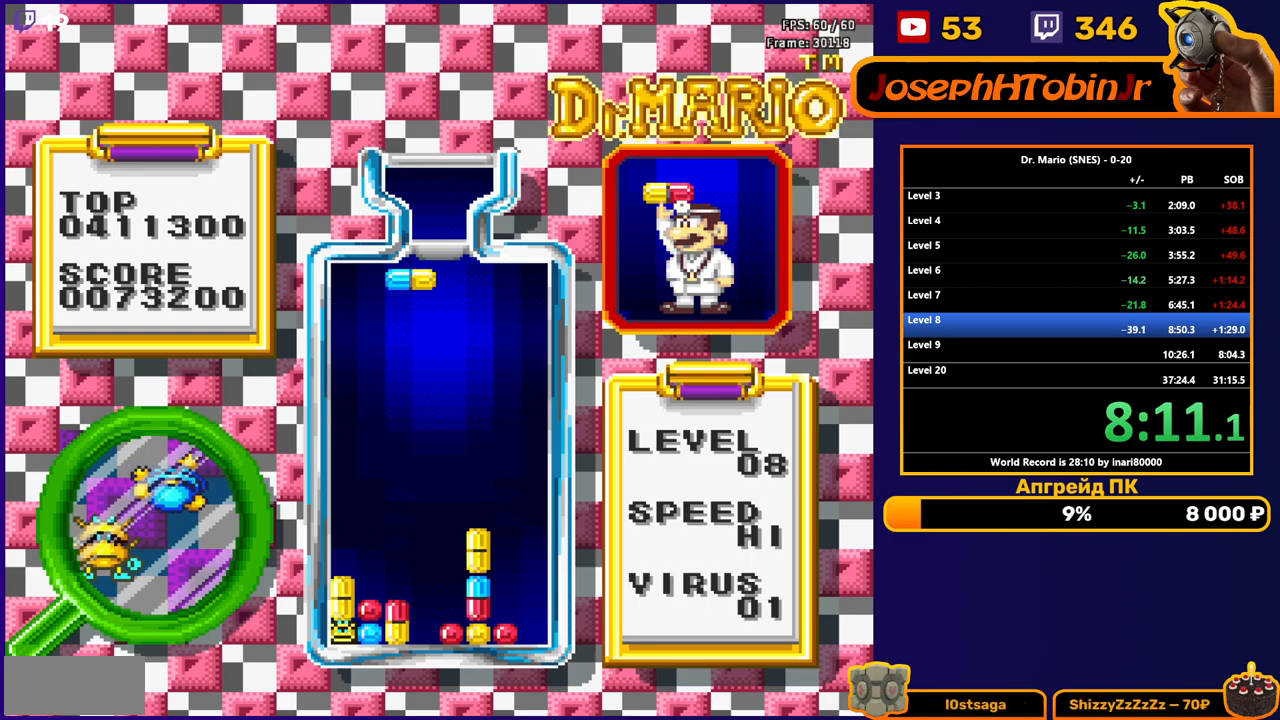
{"buttons": ["DPAD_DOWN"], "events": [[17, "B", "down"], [100, "B", "up"], [150, "B", "down"], [200, "DPAD_DOWN", "down"], [200, "DPAD_LEFT", "up"], [217, "B", "up"]]}
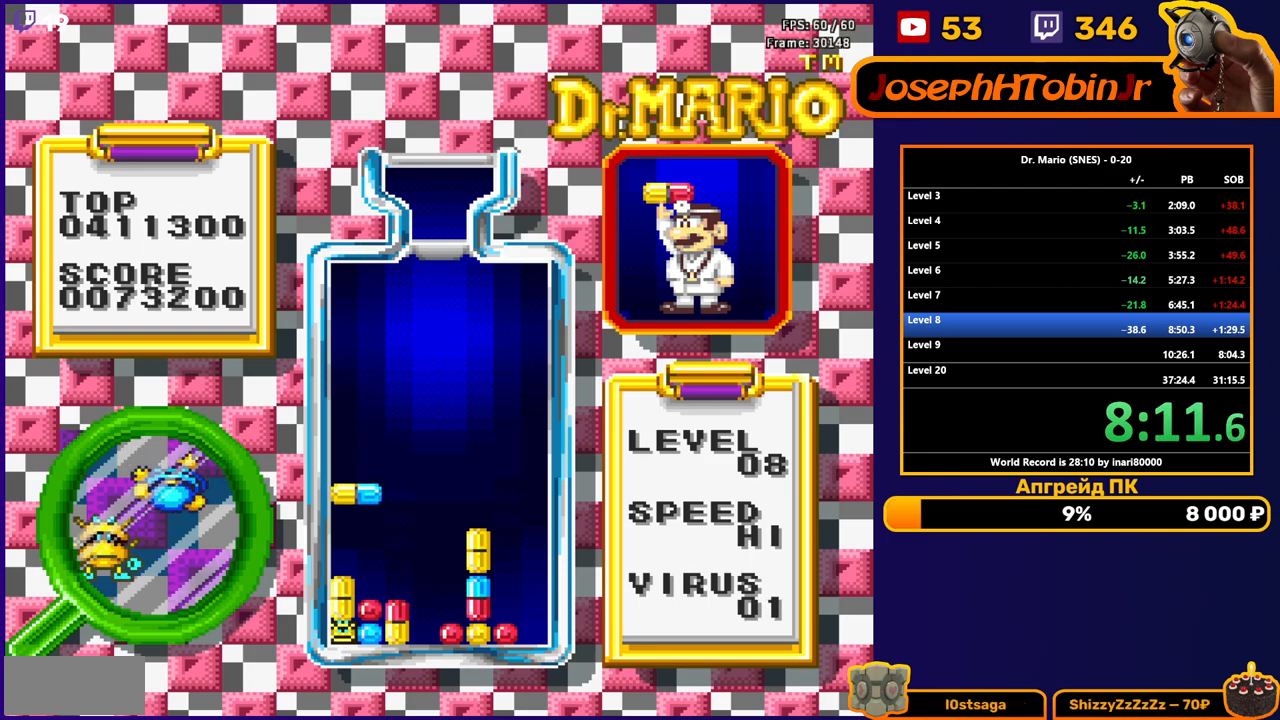
{"buttons": [], "events": [[317, "DPAD_DOWN", "up"]]}
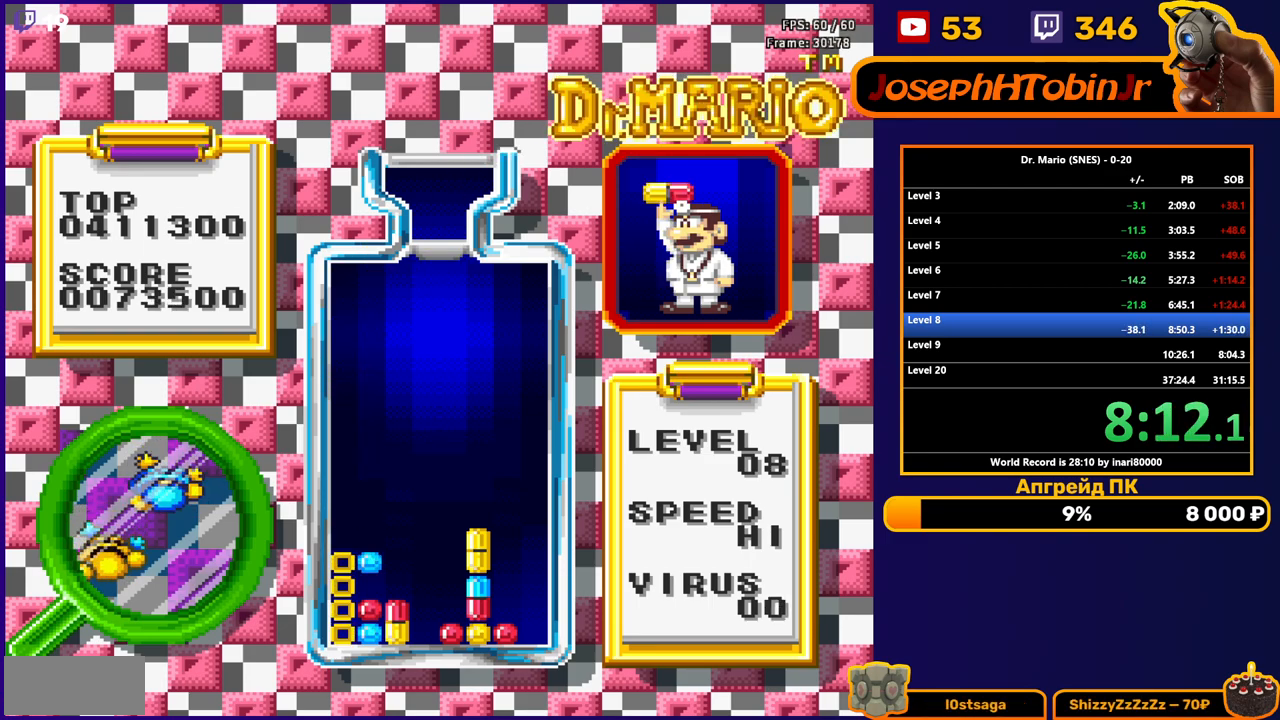
{"buttons": [], "events": []}
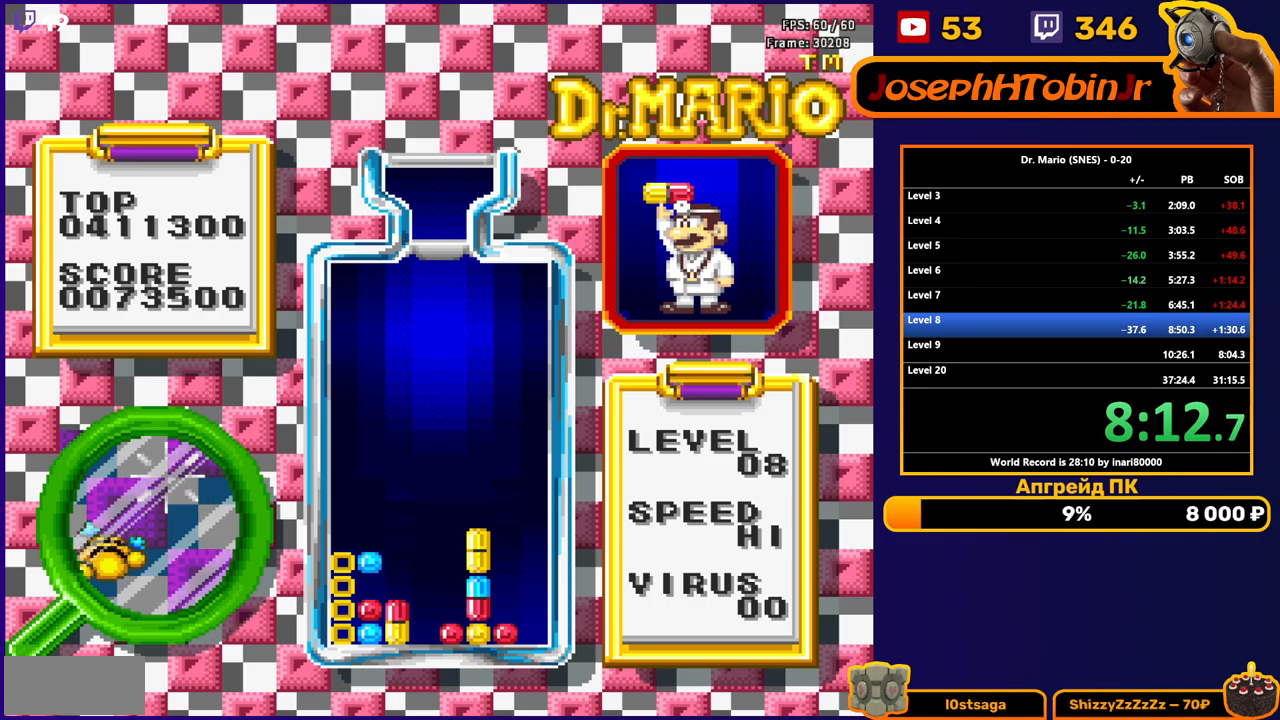
{"buttons": [], "events": [[267, "L1", "down"], [417, "L1", "up"]]}
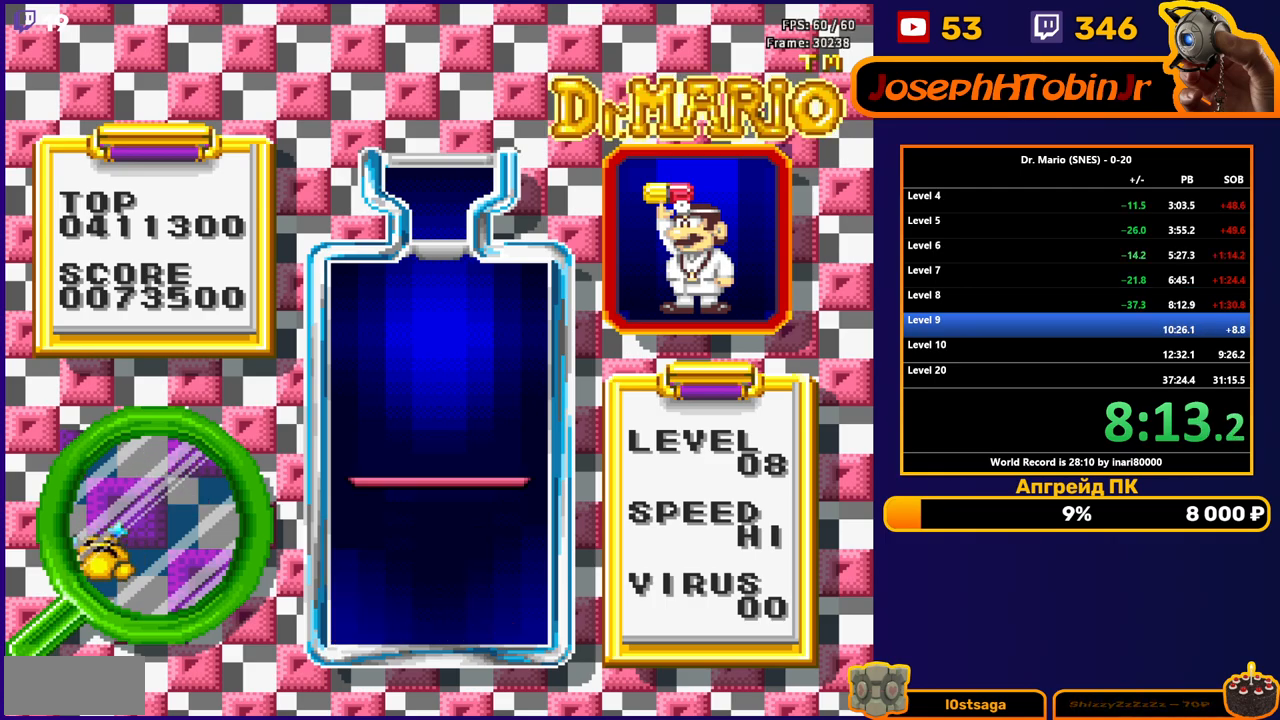
{"buttons": ["START"], "events": [[250, "START", "down"]]}
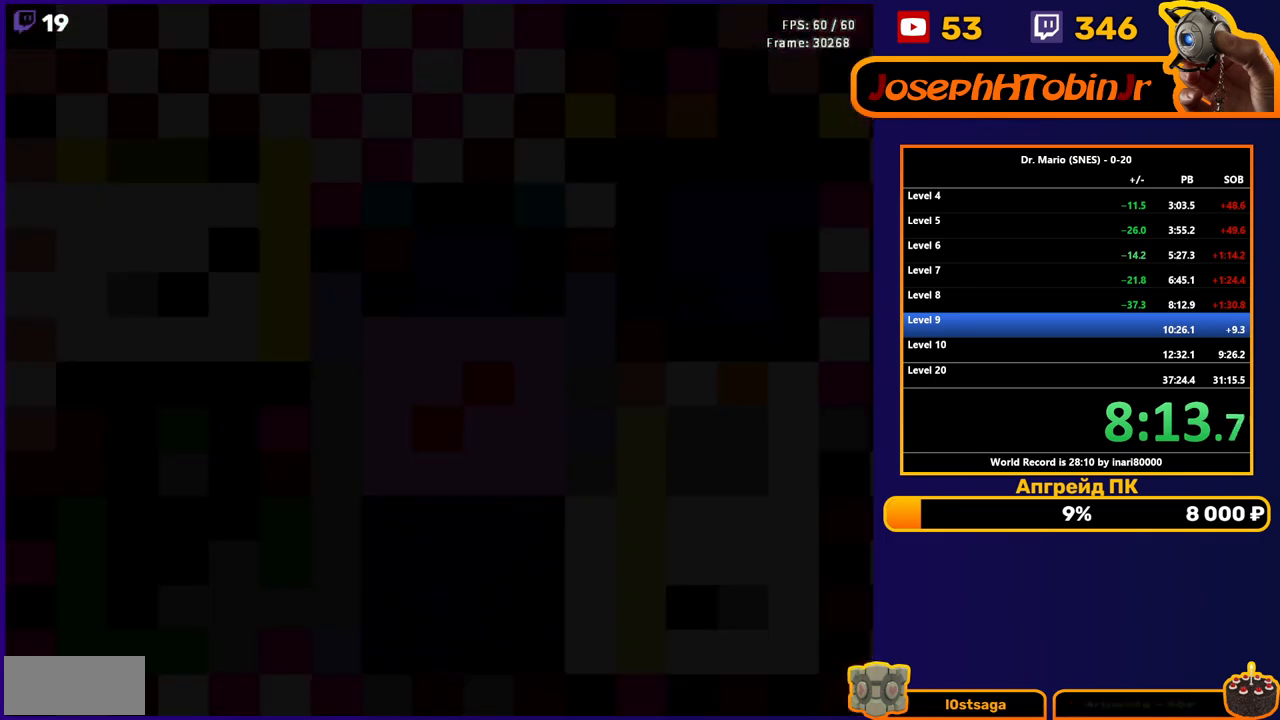
{"buttons": [], "events": [[50, "START", "up"]]}
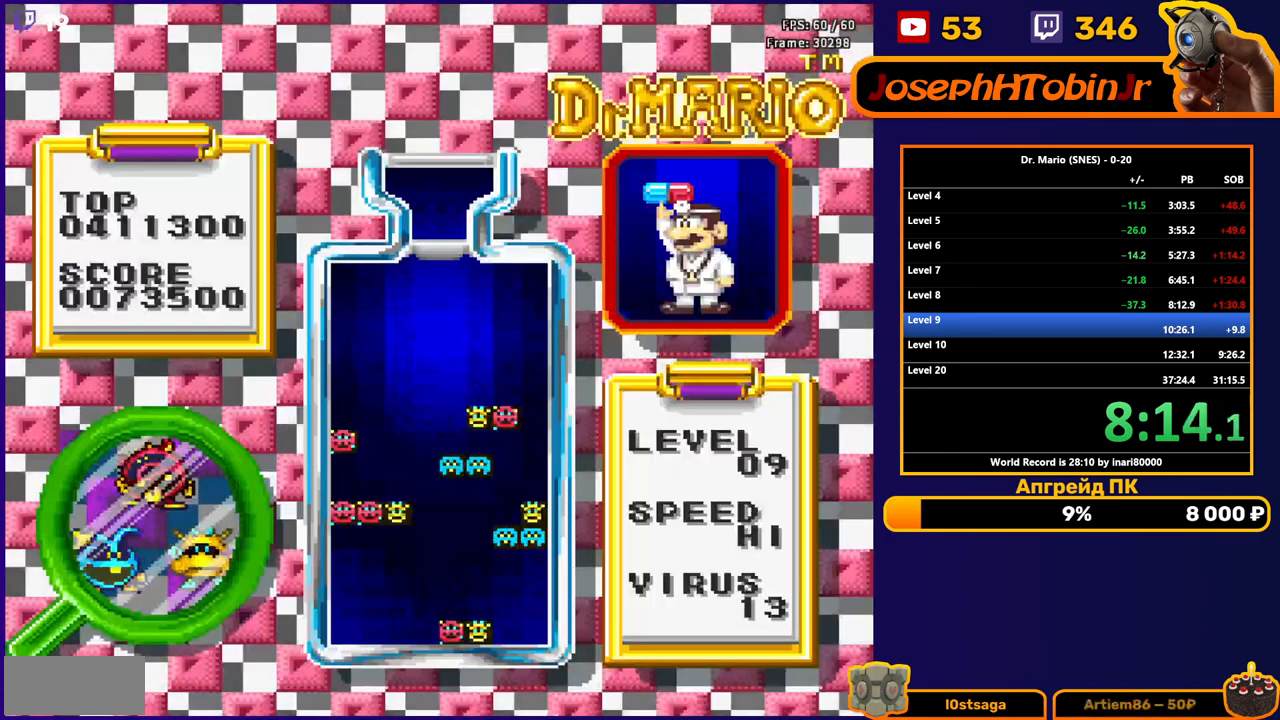
{"buttons": [], "events": []}
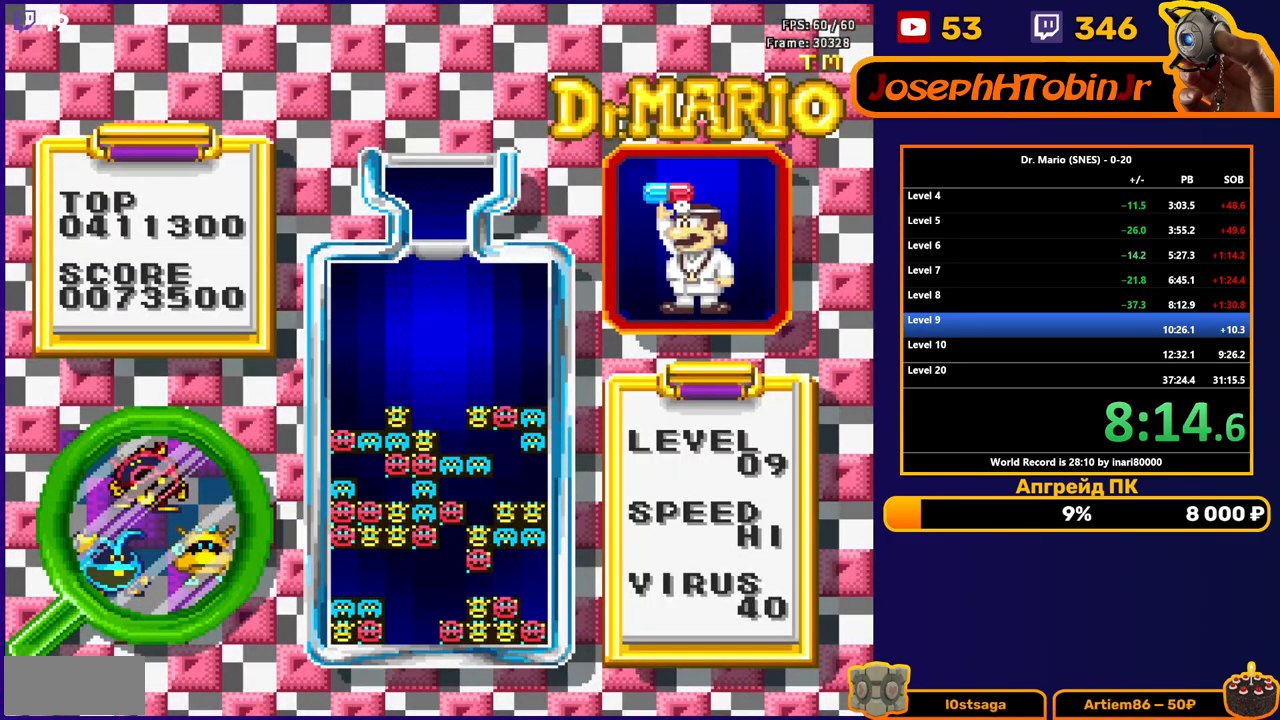
{"buttons": [], "events": []}
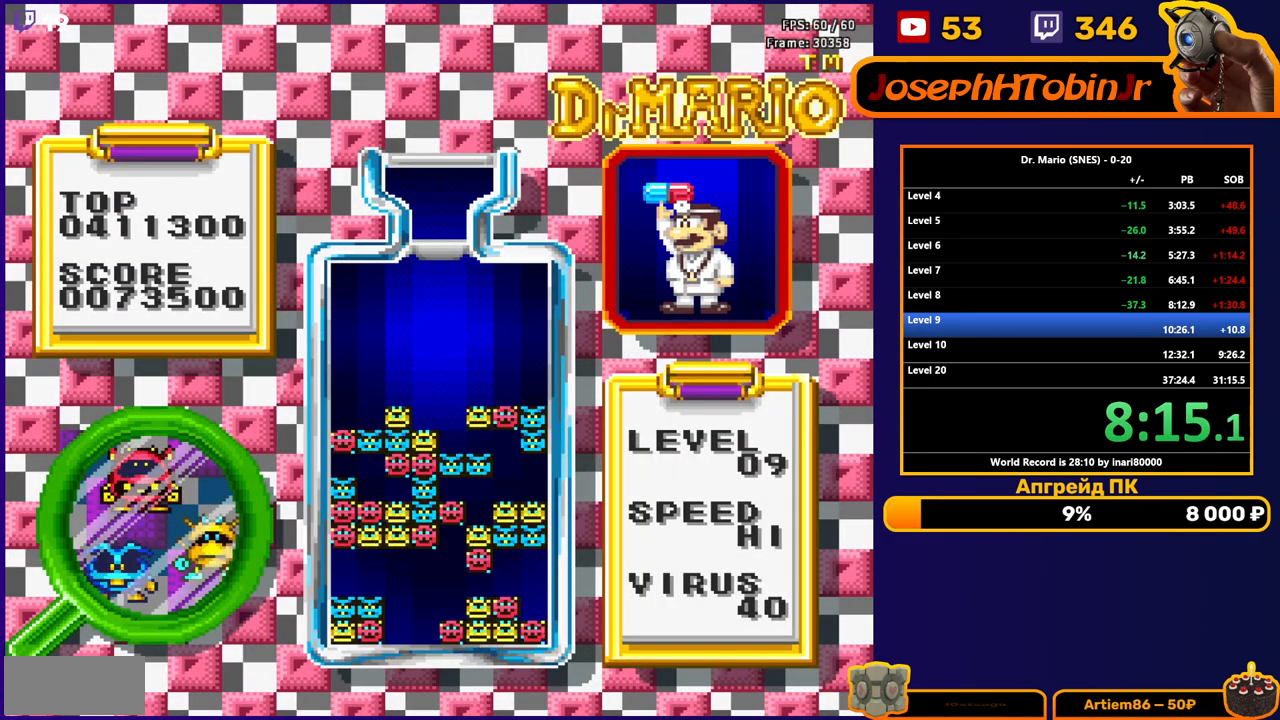
{"buttons": [], "events": []}